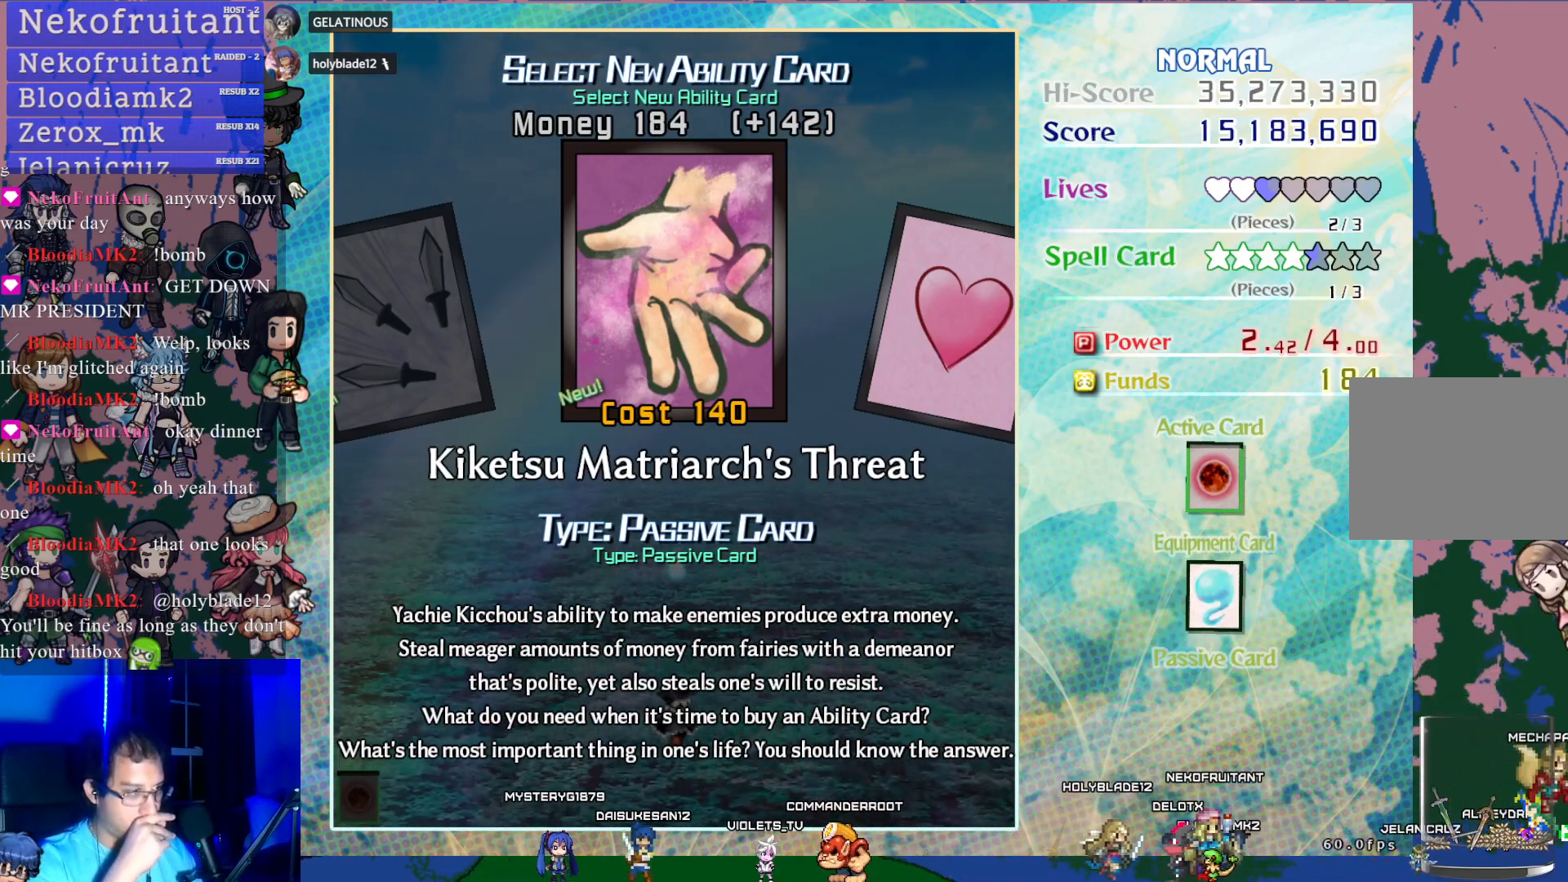
Gameplay with a controller (PlayStation layout); each line is a JSON object with the inputs held at the frame after it. "events" lists button and stick changes between this image and that frame as [ms after this image, input, new state], when the widget could be followed in between. Not read: L3 R3 right_stick.
{"buttons": [], "left_stick": "center", "events": [[367, "DPAD_RIGHT", "down"], [450, "DPAD_RIGHT", "up"]]}
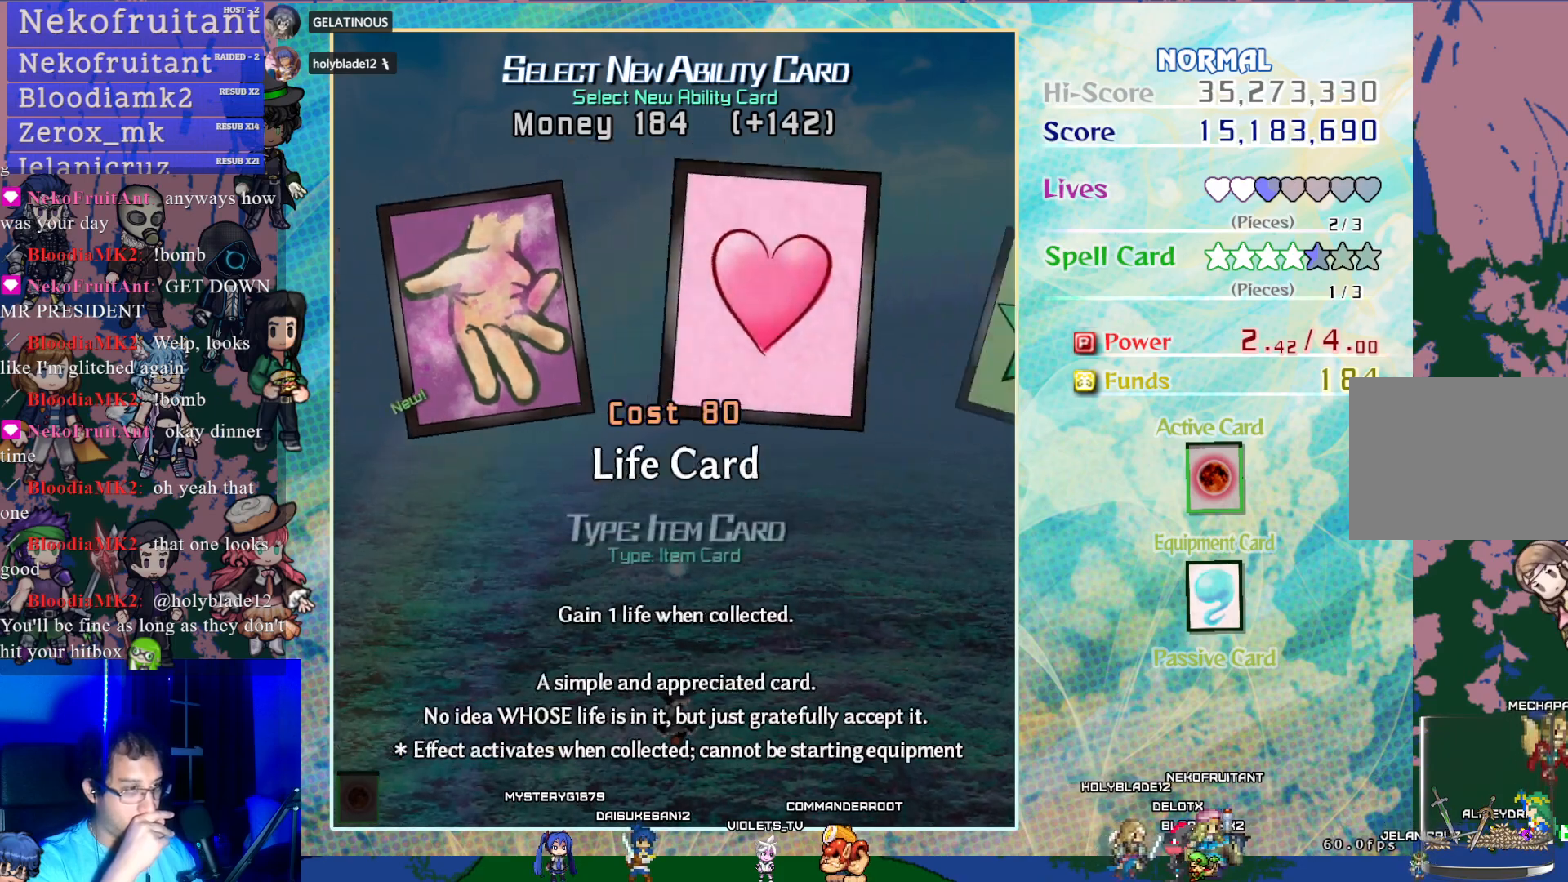
{"buttons": [], "left_stick": "center", "events": [[33, "DPAD_RIGHT", "down"], [133, "DPAD_RIGHT", "up"], [200, "DPAD_RIGHT", "down"], [333, "DPAD_RIGHT", "up"]]}
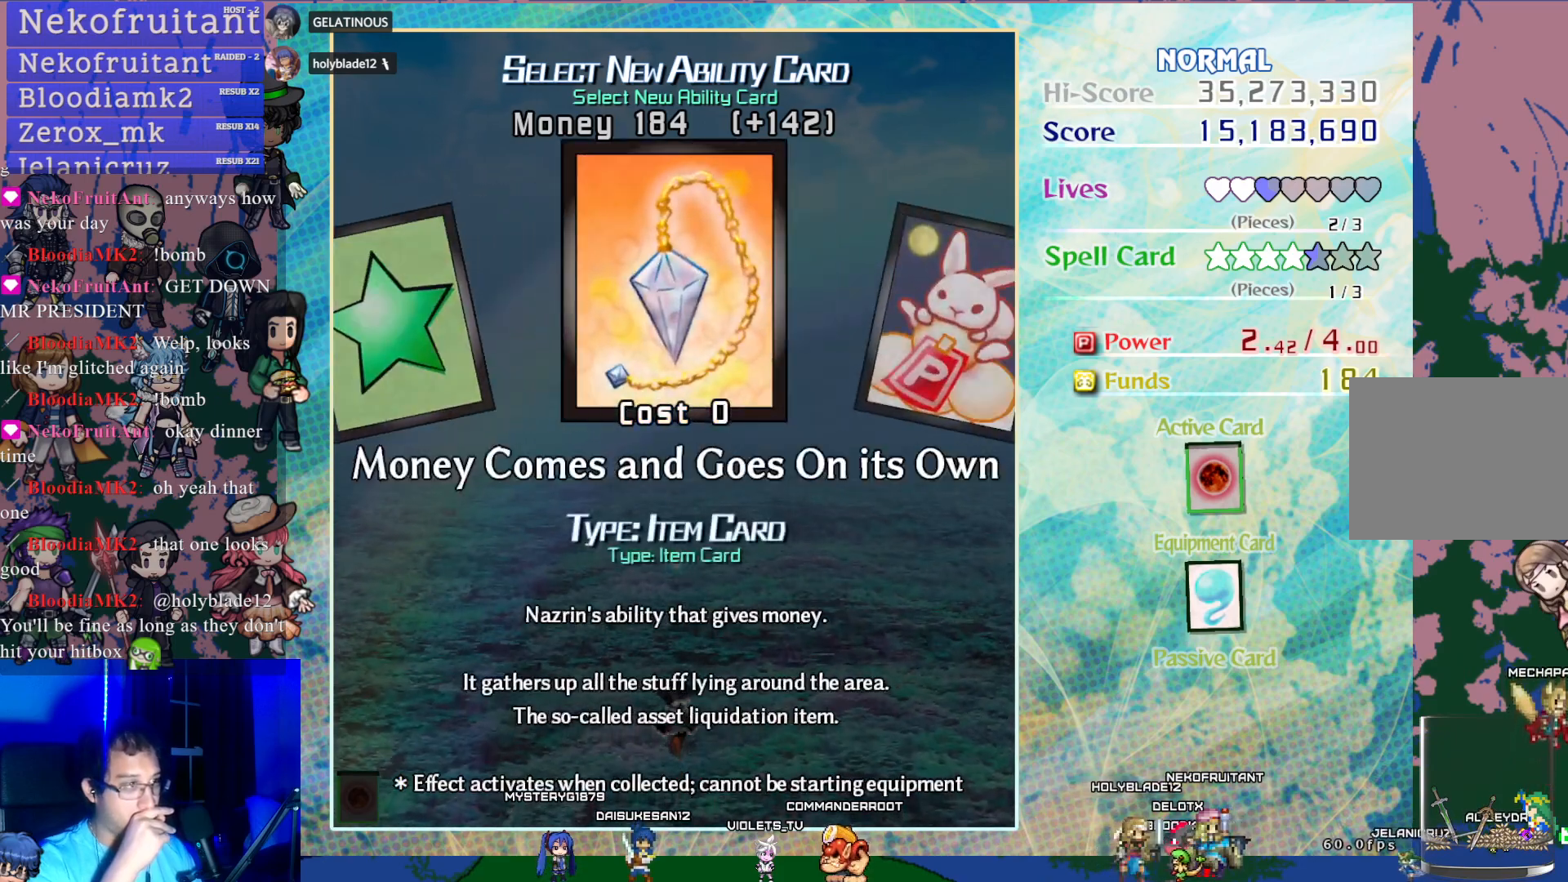
{"buttons": ["DPAD_RIGHT"], "left_stick": "center", "events": [[183, "DPAD_RIGHT", "down"], [300, "DPAD_RIGHT", "up"], [417, "DPAD_RIGHT", "down"]]}
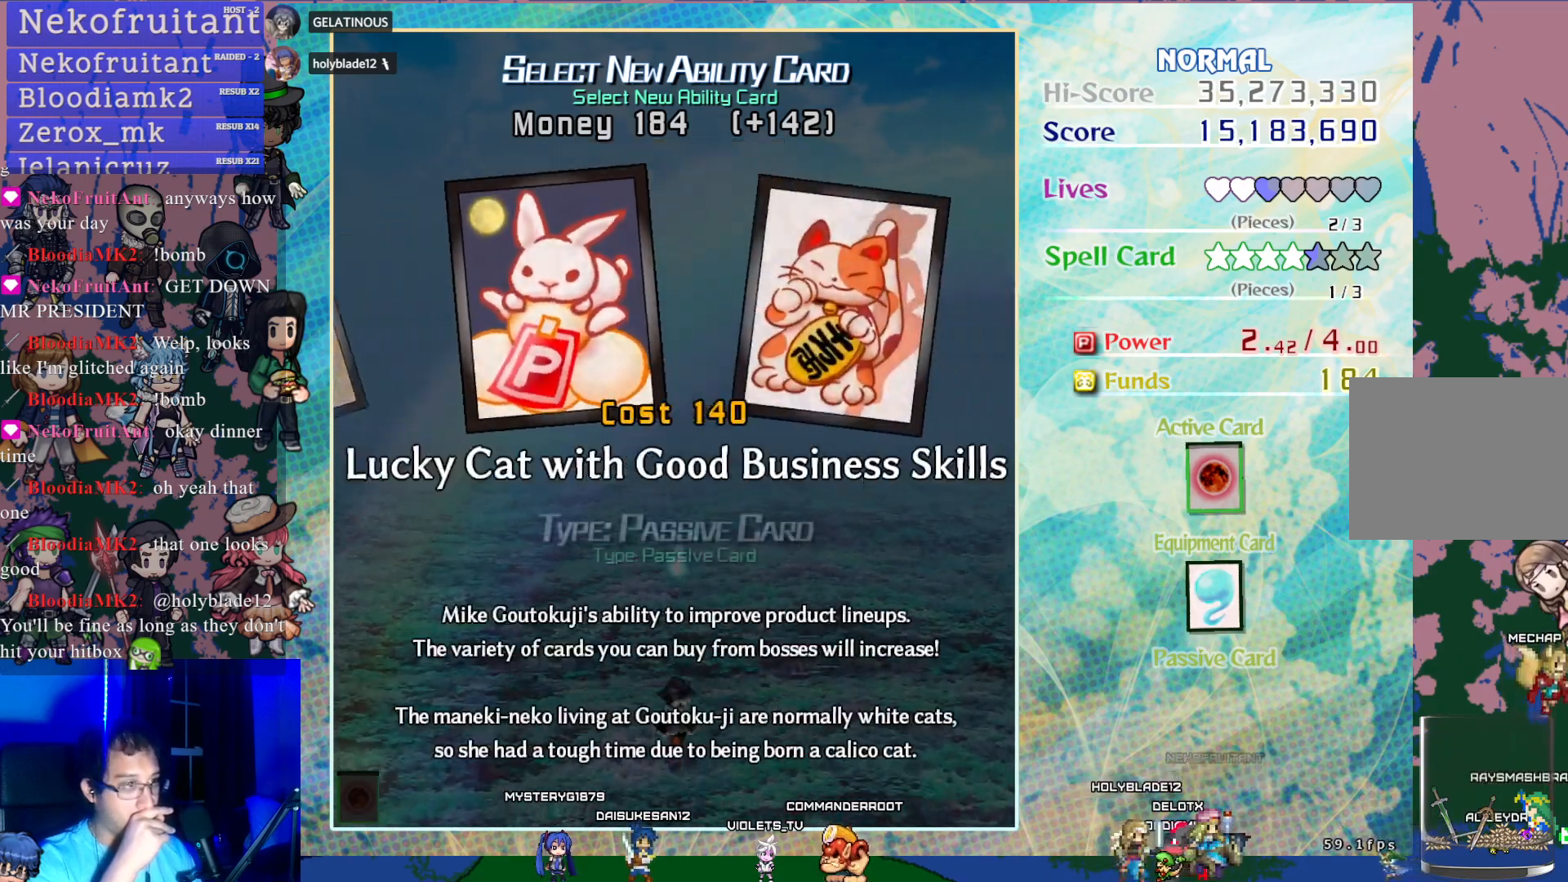
{"buttons": [], "left_stick": "center", "events": [[33, "DPAD_RIGHT", "up"]]}
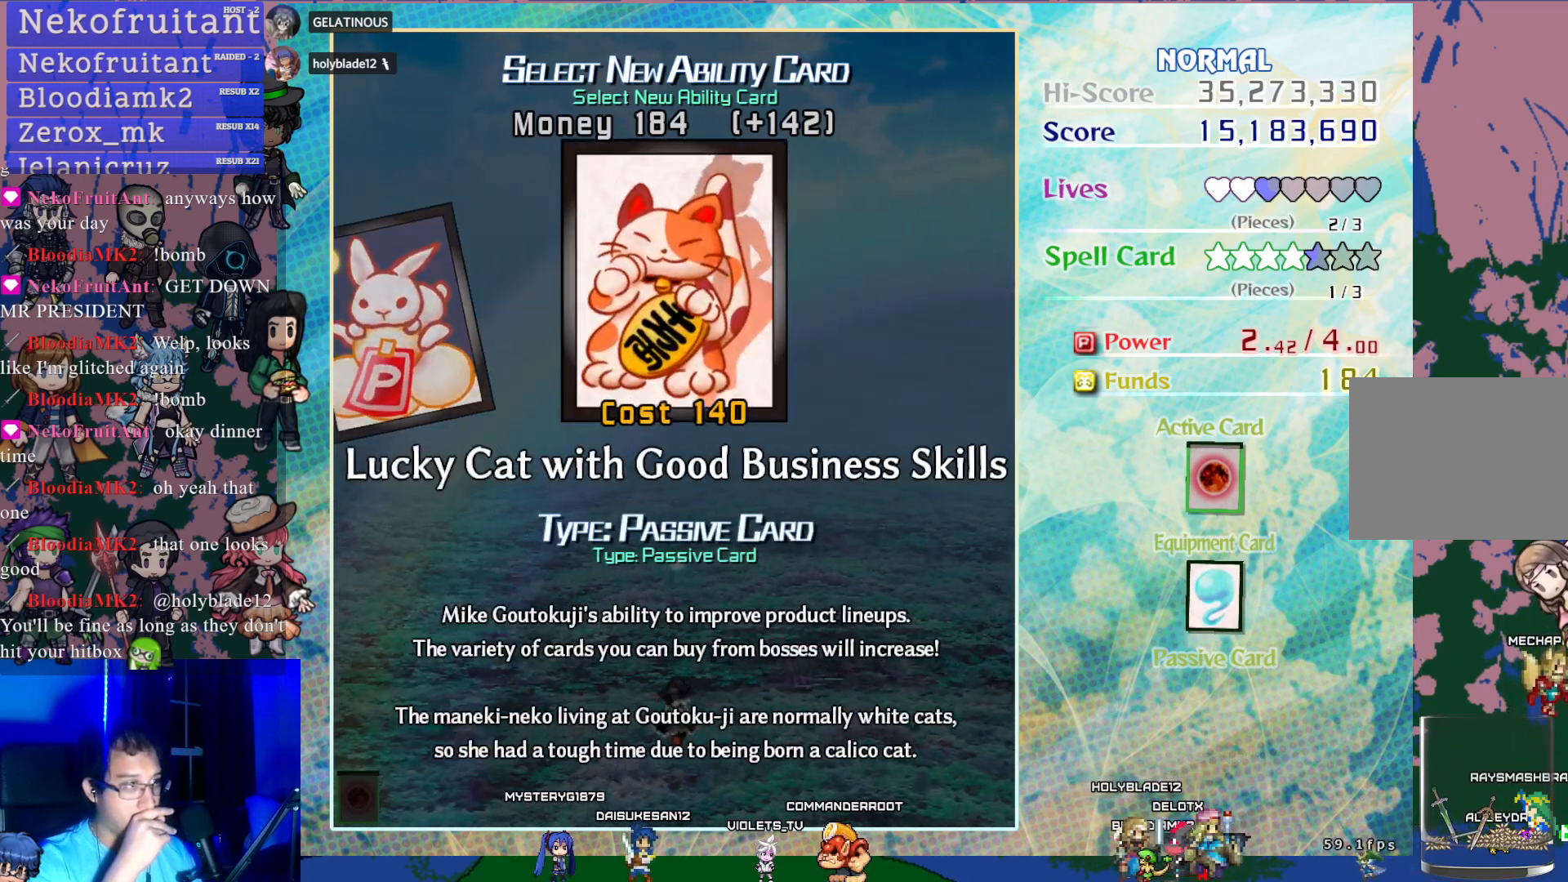
{"buttons": [], "left_stick": "center", "events": []}
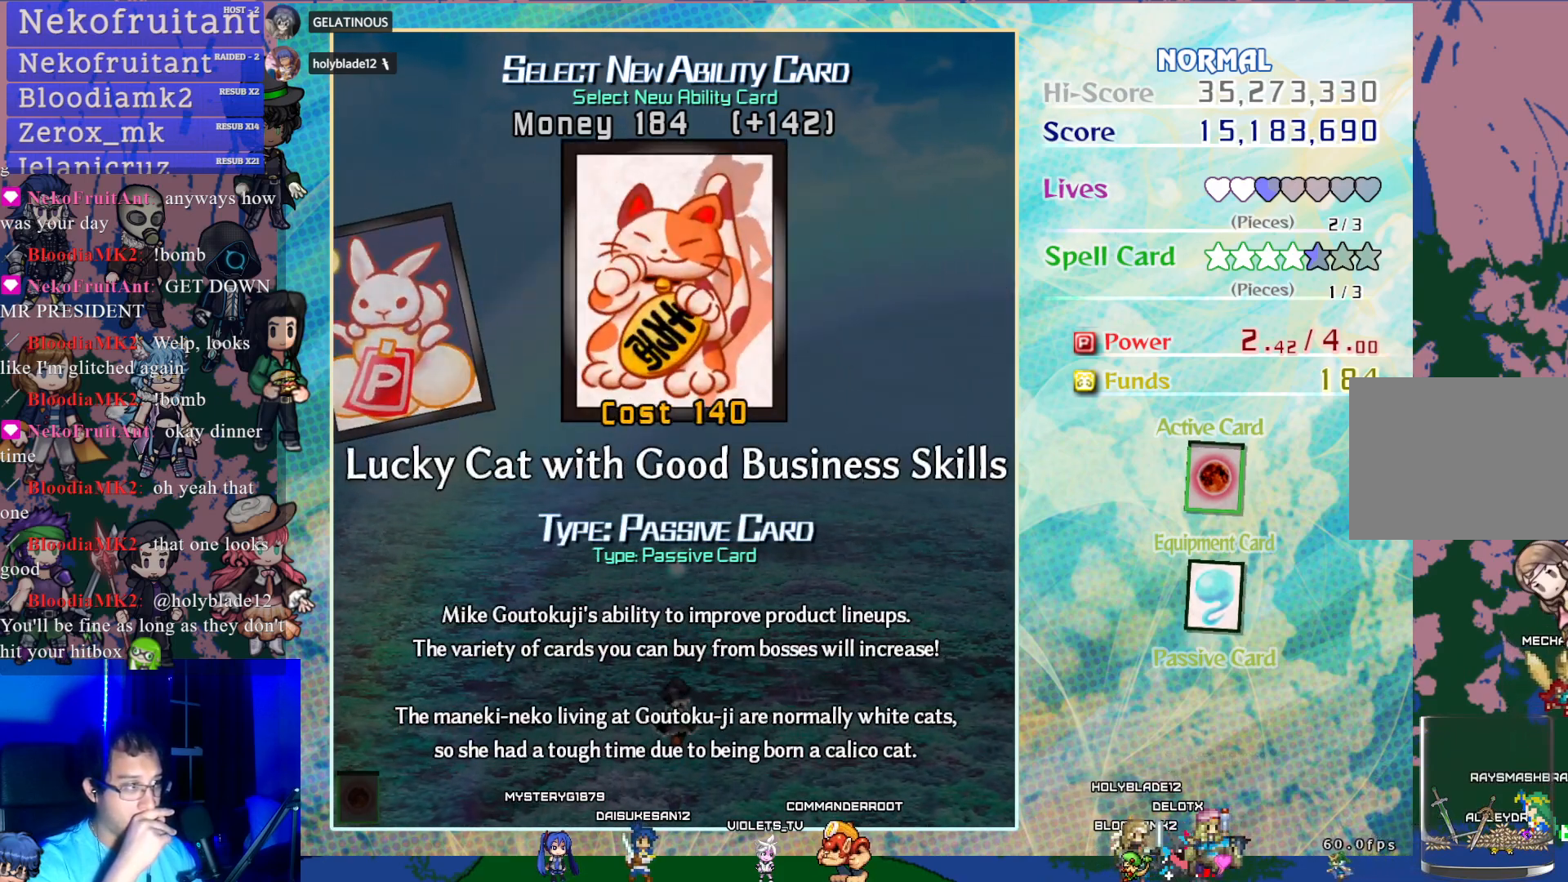
{"buttons": [], "left_stick": "center", "events": []}
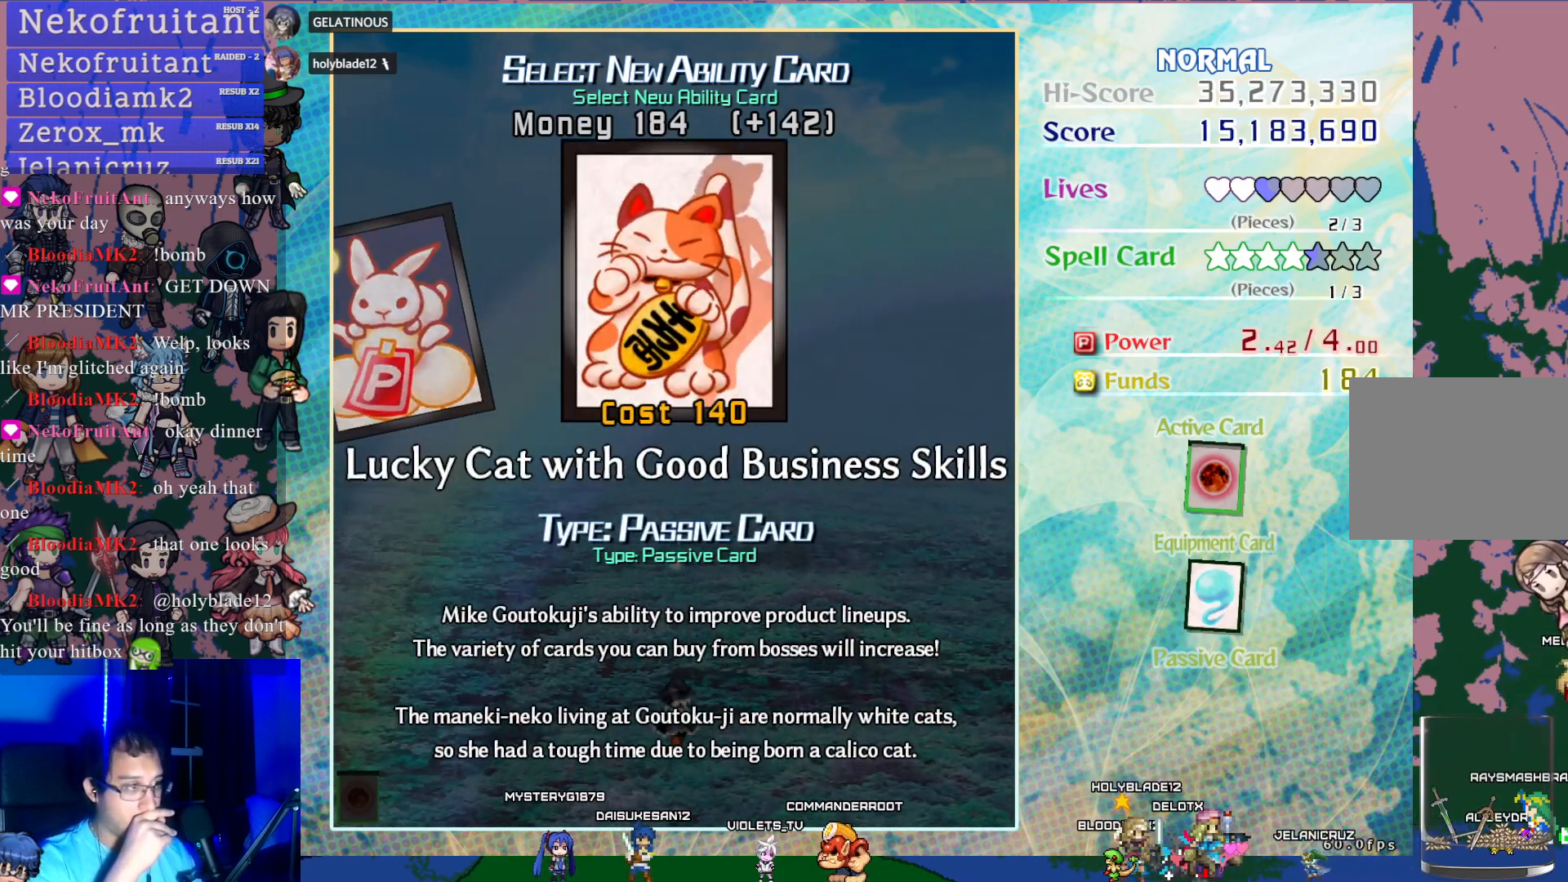
{"buttons": [], "left_stick": "center", "events": []}
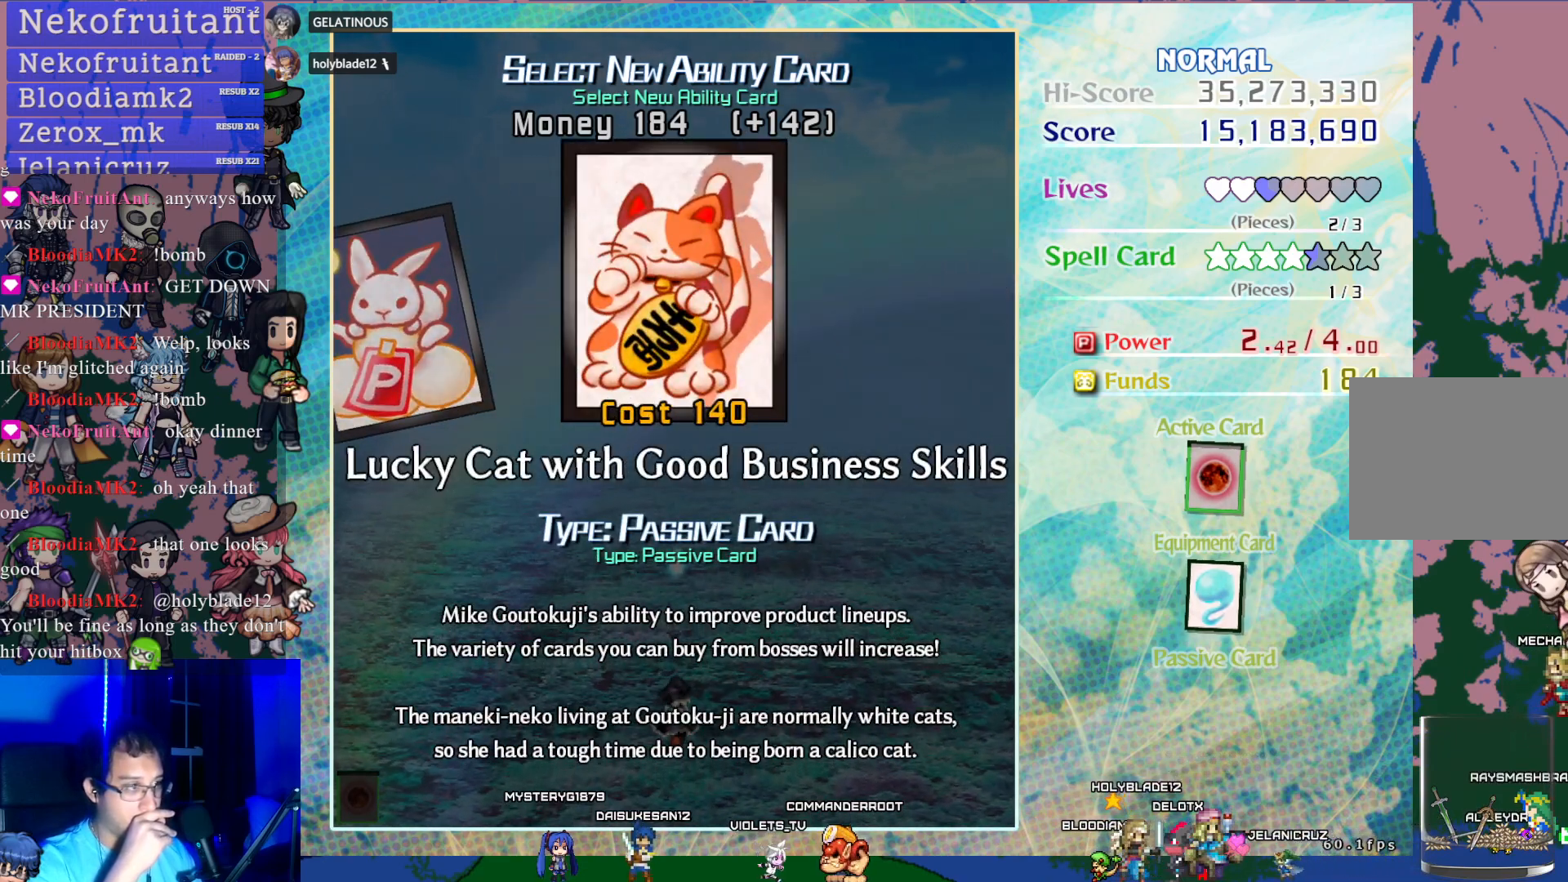
{"buttons": [], "left_stick": "center", "events": []}